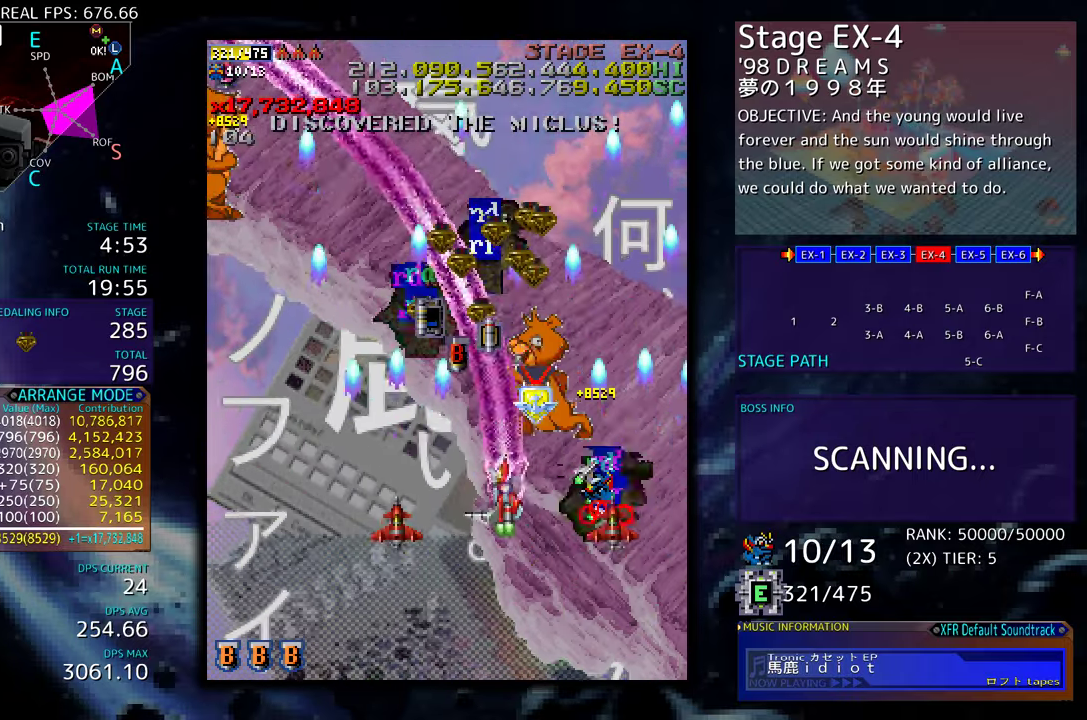
Gameplay with a controller (arcade stick); each line is a JSON object with the inputs held at the frame after it. "events" lists button and stick changes between this image and that frame as [ms after this image, input, new state], when the widget could be followed in between. Not read: L3 R3 other_buttons.
{"buttons": ["DPAD_UP", "DPAD_LEFT"], "events": [[150, "DPAD_UP", "up"], [200, "DPAD_UP", "down"]]}
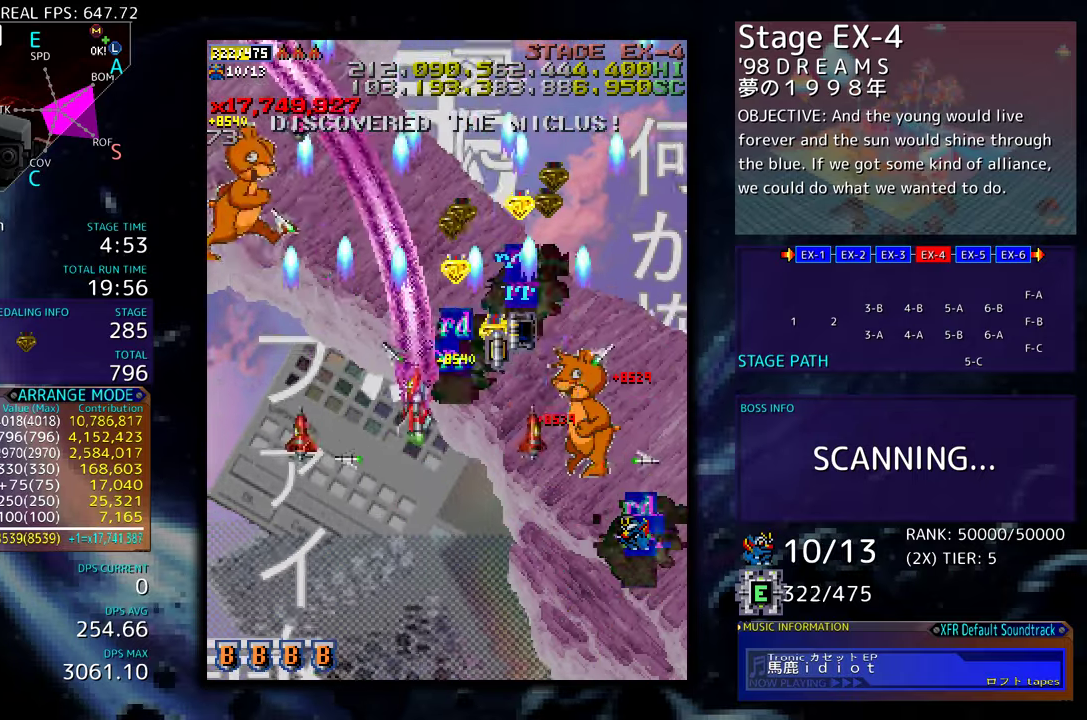
{"buttons": ["DPAD_DOWN", "DPAD_LEFT"], "events": [[17, "DPAD_LEFT", "up"], [117, "DPAD_LEFT", "down"], [200, "DPAD_UP", "up"], [217, "DPAD_DOWN", "down"]]}
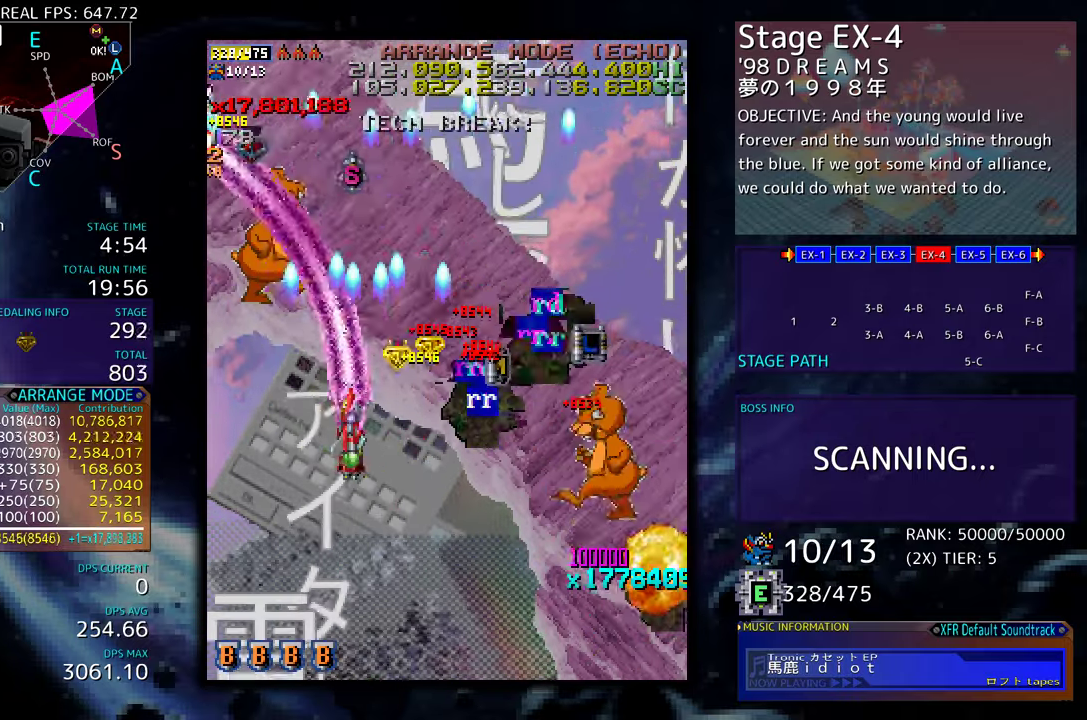
{"buttons": ["DPAD_UP", "DPAD_LEFT"], "events": [[33, "DPAD_DOWN", "up"], [67, "DPAD_UP", "down"], [183, "DPAD_UP", "up"], [217, "DPAD_DOWN", "down"], [267, "DPAD_DOWN", "up"], [317, "DPAD_UP", "down"]]}
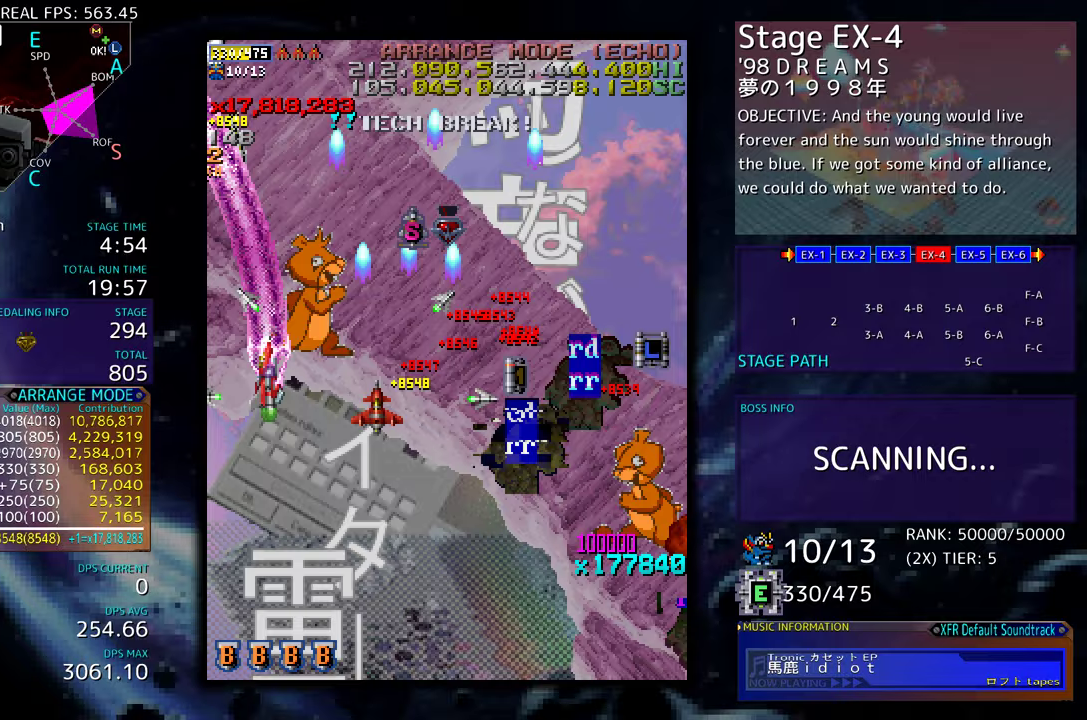
{"buttons": ["DPAD_DOWN"], "events": [[17, "DPAD_UP", "up"], [100, "DPAD_UP", "down"], [133, "DPAD_UP", "up"], [183, "DPAD_DOWN", "down"], [317, "DPAD_LEFT", "up"]]}
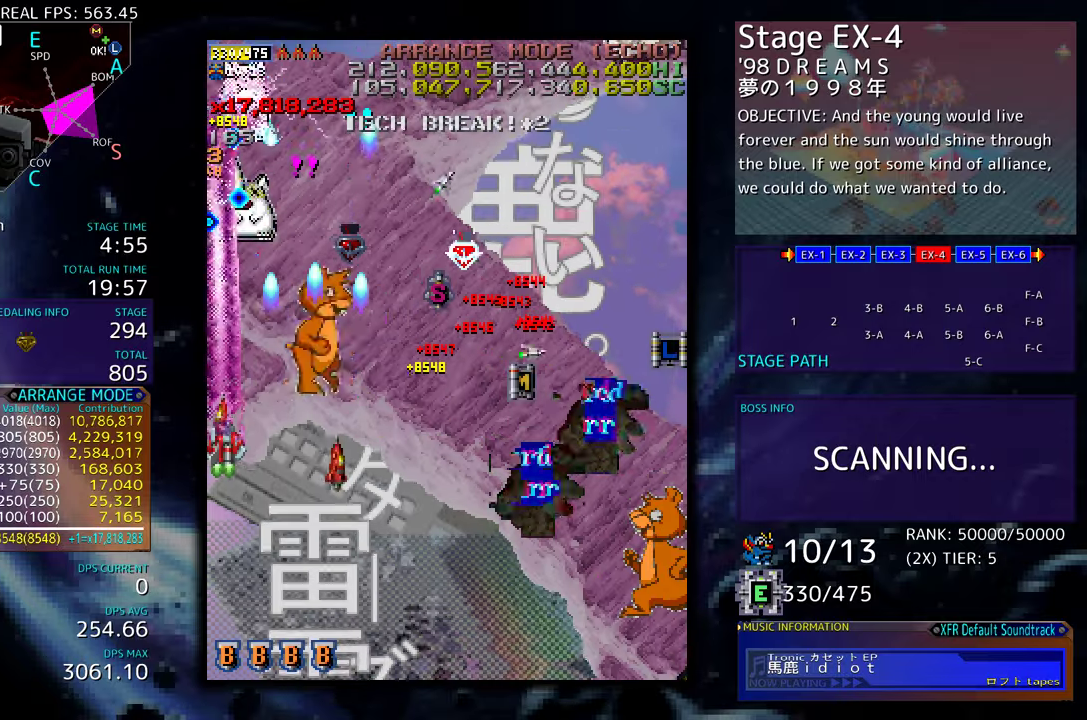
{"buttons": ["DPAD_DOWN", "DPAD_RIGHT"], "events": [[117, "DPAD_LEFT", "down"], [400, "DPAD_LEFT", "up"], [450, "DPAD_RIGHT", "down"]]}
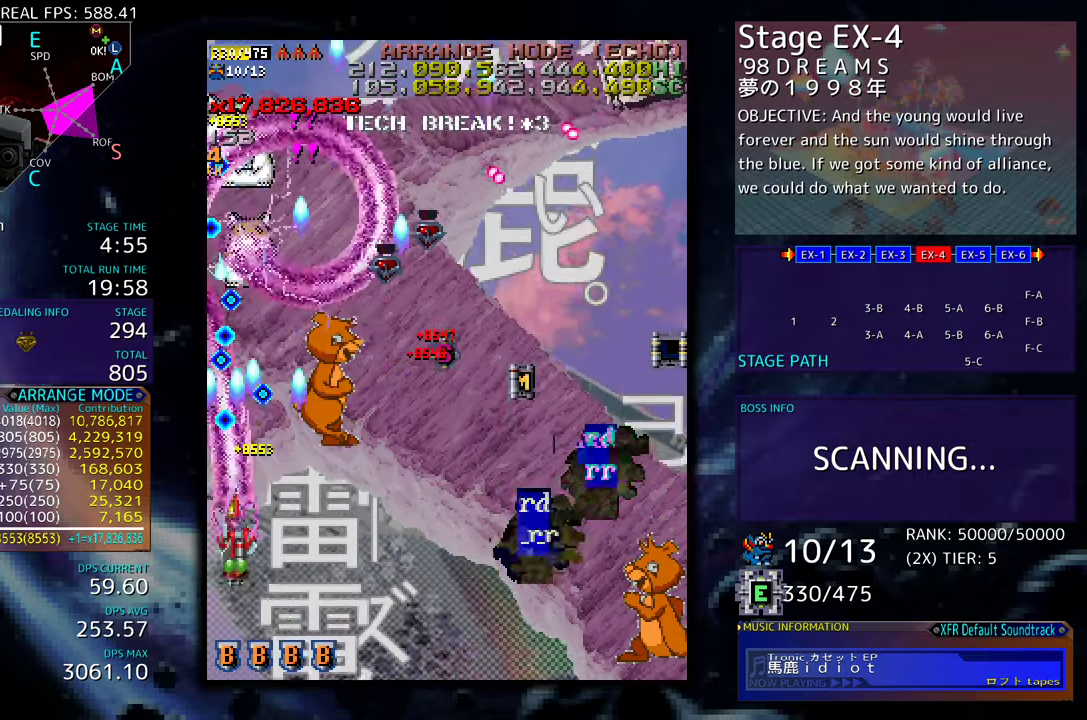
{"buttons": ["DPAD_UP", "DPAD_RIGHT"], "events": [[183, "DPAD_DOWN", "up"], [267, "DPAD_UP", "down"]]}
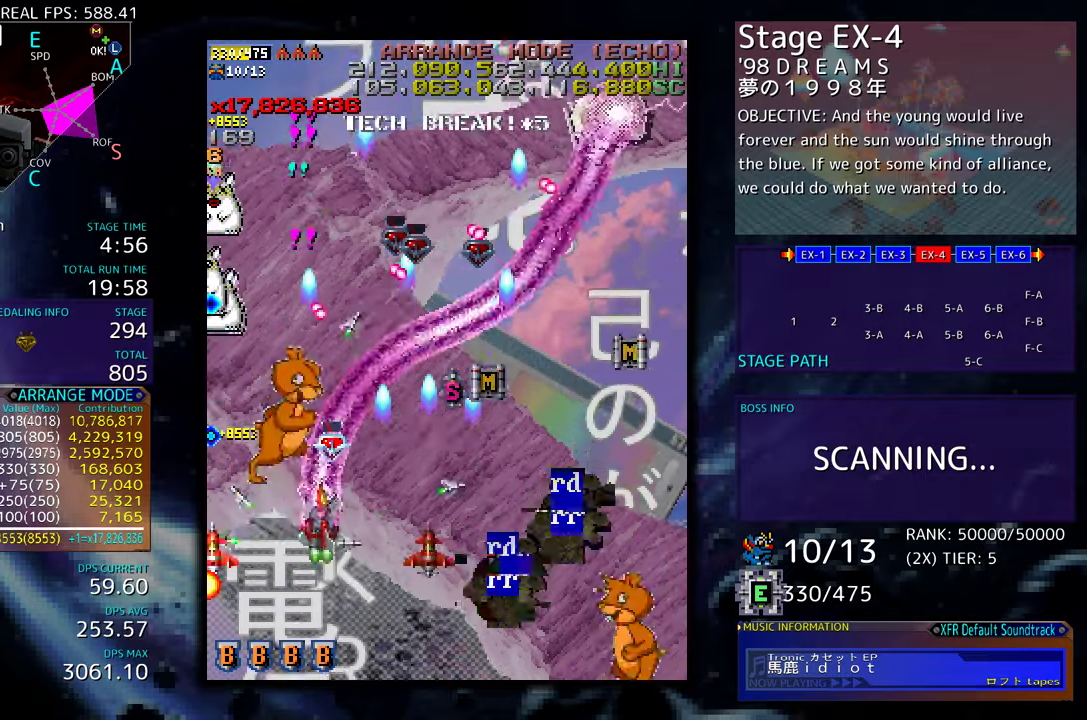
{"buttons": ["DPAD_LEFT"], "events": [[133, "DPAD_UP", "up"], [217, "DPAD_DOWN", "down"], [433, "DPAD_RIGHT", "up"], [450, "DPAD_LEFT", "down"], [500, "DPAD_DOWN", "up"]]}
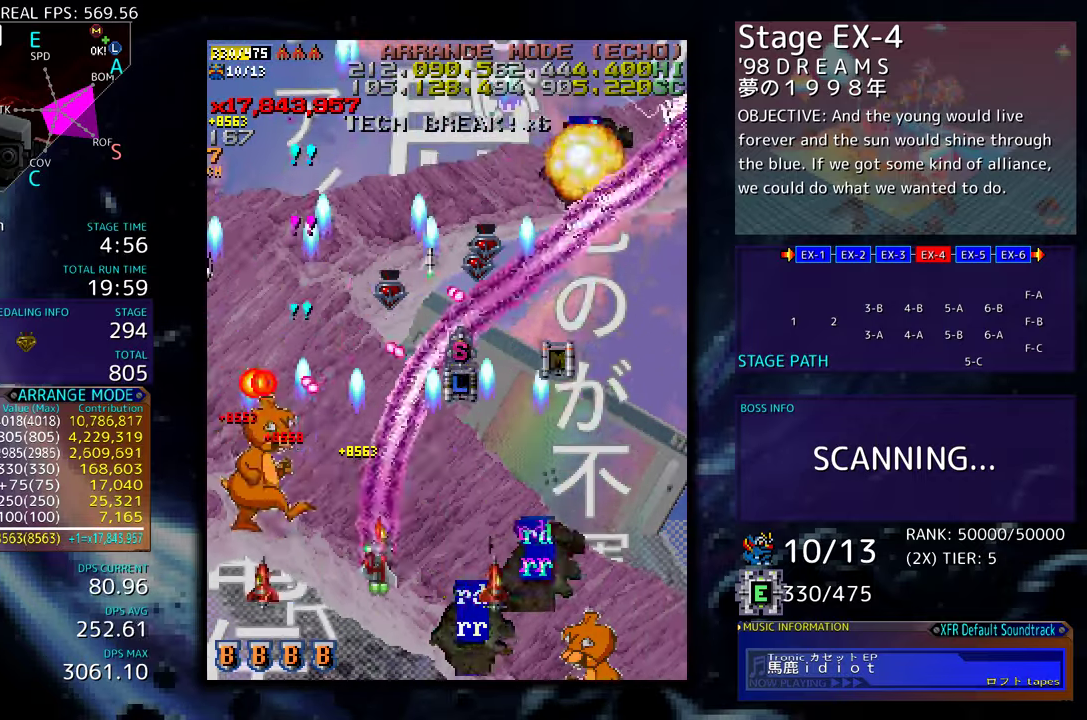
{"buttons": ["DPAD_DOWN", "DPAD_RIGHT"], "events": [[217, "DPAD_DOWN", "down"], [417, "DPAD_LEFT", "up"], [433, "DPAD_RIGHT", "down"]]}
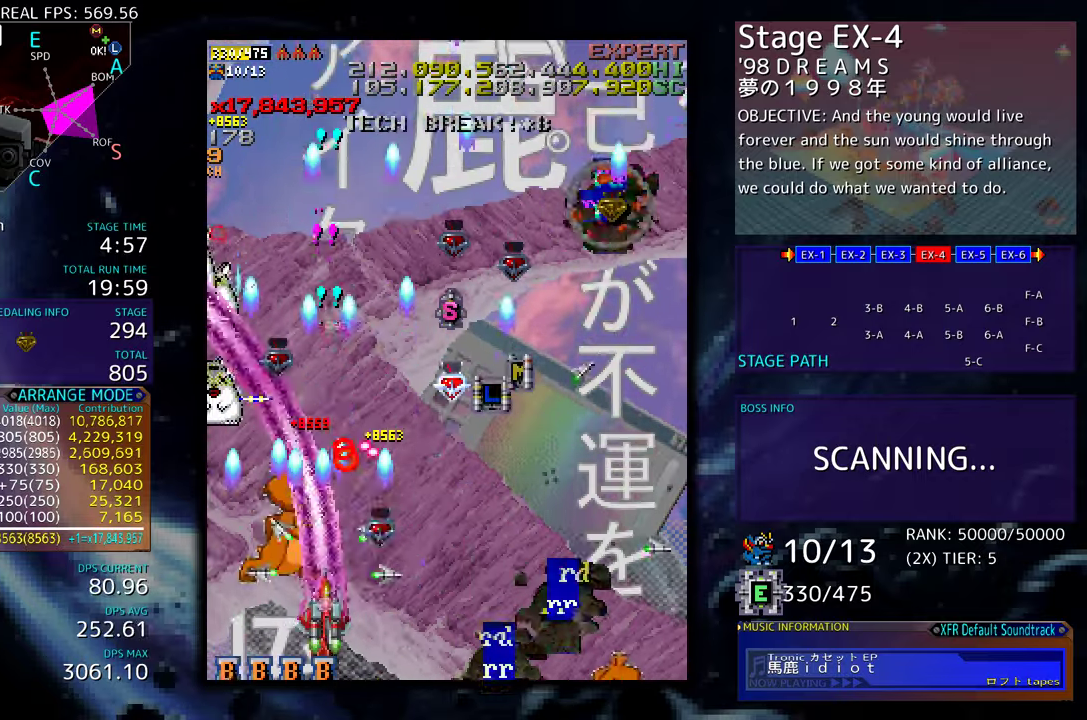
{"buttons": ["DPAD_DOWN", "DPAD_RIGHT"], "events": [[100, "DPAD_RIGHT", "up"], [117, "DPAD_LEFT", "down"], [133, "DPAD_DOWN", "up"], [467, "DPAD_DOWN", "down"], [483, "DPAD_LEFT", "up"], [483, "DPAD_RIGHT", "down"]]}
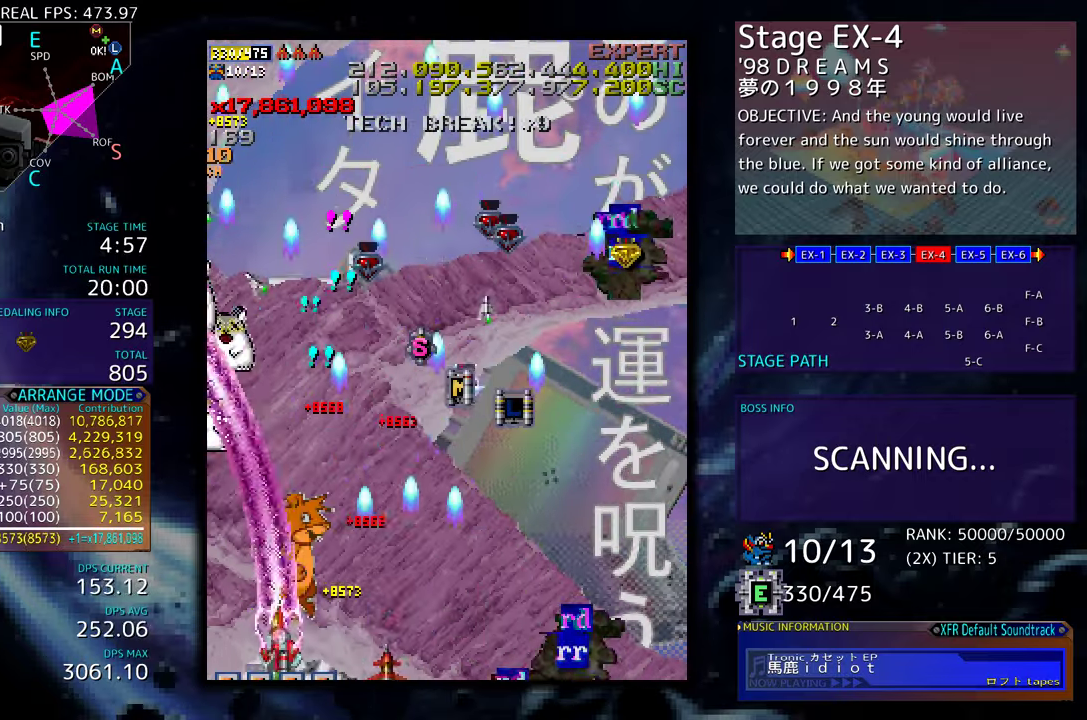
{"buttons": [], "events": [[250, "DPAD_DOWN", "up"], [250, "DPAD_RIGHT", "up"], [433, "DPAD_LEFT", "down"], [500, "DPAD_LEFT", "up"]]}
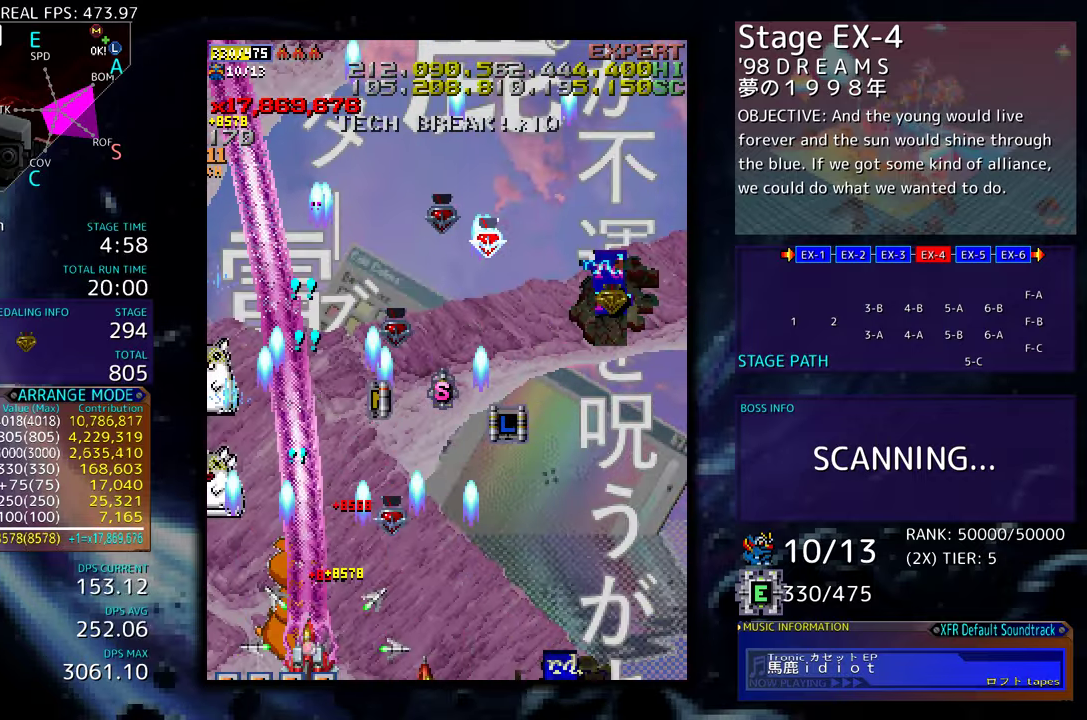
{"buttons": ["DPAD_LEFT"], "events": [[100, "DPAD_RIGHT", "down"], [167, "DPAD_DOWN", "down"], [183, "DPAD_RIGHT", "up"], [200, "DPAD_DOWN", "up"], [200, "DPAD_LEFT", "down"]]}
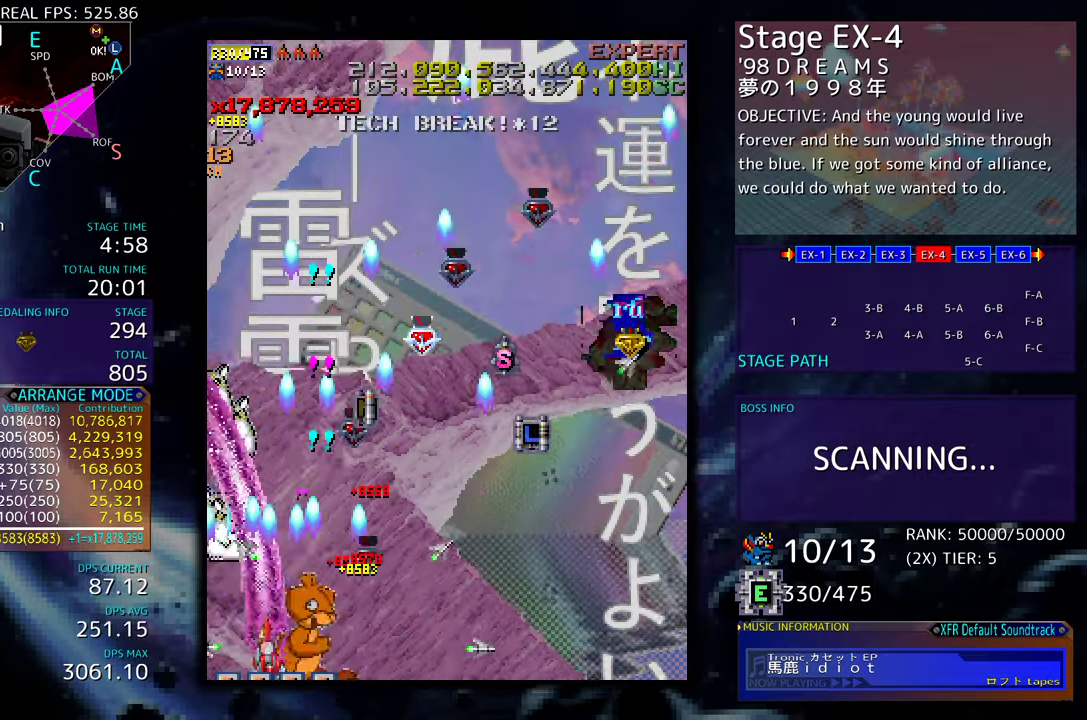
{"buttons": ["DPAD_DOWN", "DPAD_RIGHT"], "events": [[167, "DPAD_DOWN", "down"], [367, "DPAD_LEFT", "up"], [383, "DPAD_RIGHT", "down"]]}
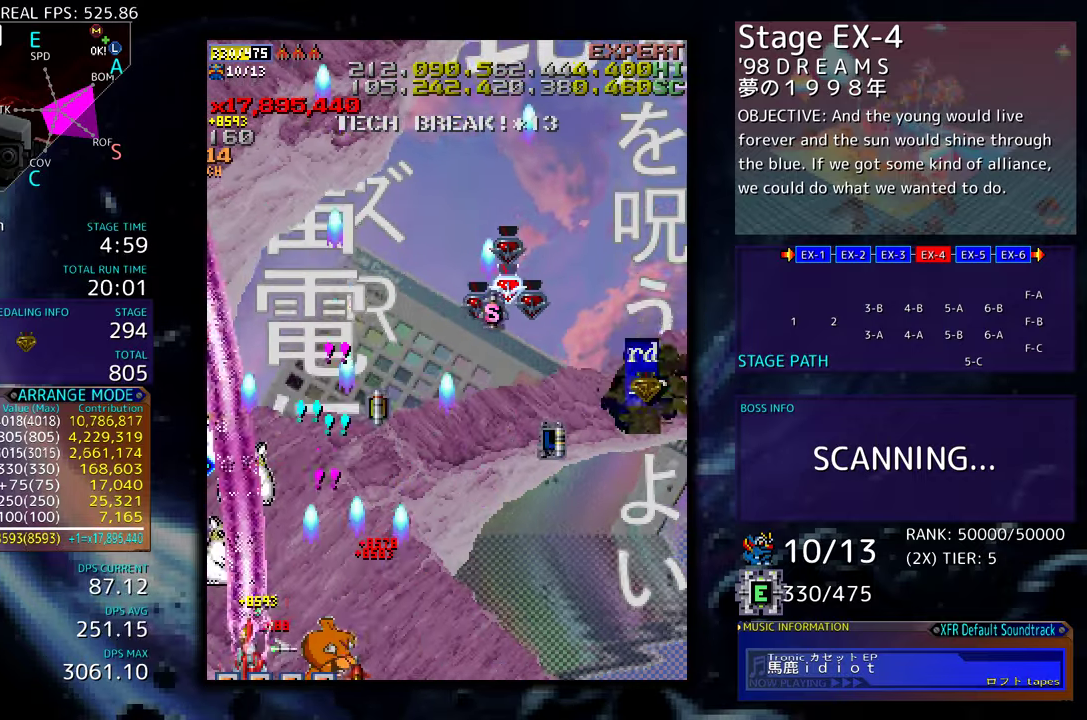
{"buttons": ["DPAD_DOWN", "DPAD_RIGHT"], "events": [[100, "DPAD_LEFT", "down"], [100, "DPAD_RIGHT", "up"], [117, "DPAD_DOWN", "up"], [200, "DPAD_LEFT", "up"], [200, "DPAD_RIGHT", "down"], [217, "DPAD_DOWN", "down"]]}
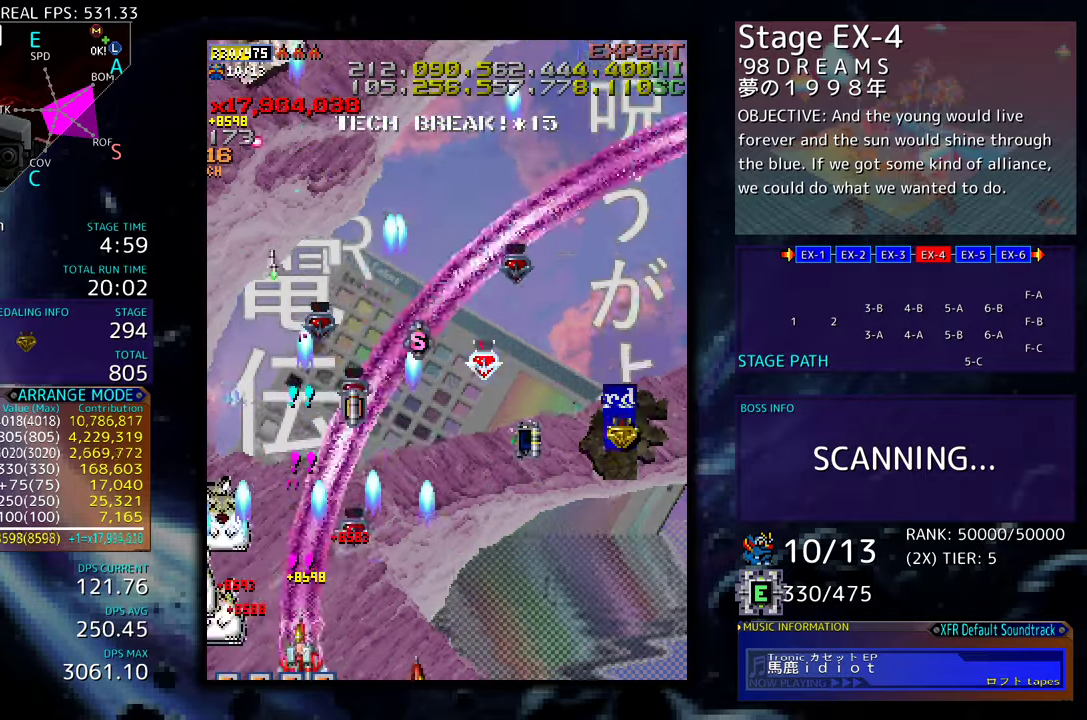
{"buttons": ["DPAD_DOWN", "DPAD_RIGHT"], "events": []}
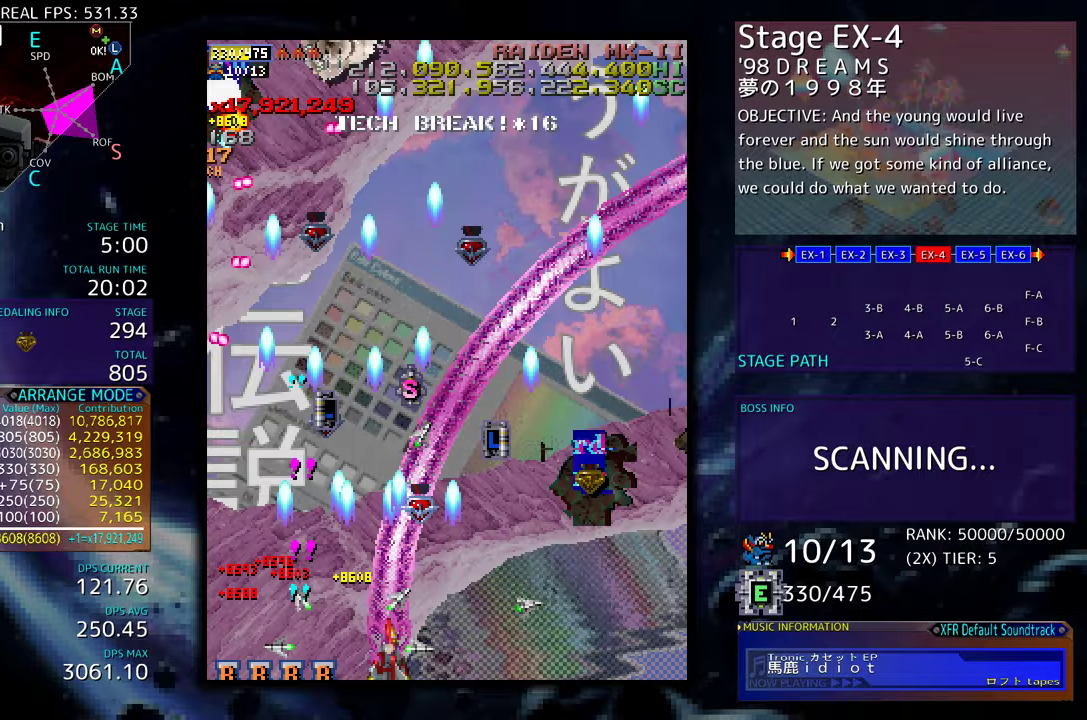
{"buttons": ["DPAD_DOWN", "DPAD_RIGHT"], "events": []}
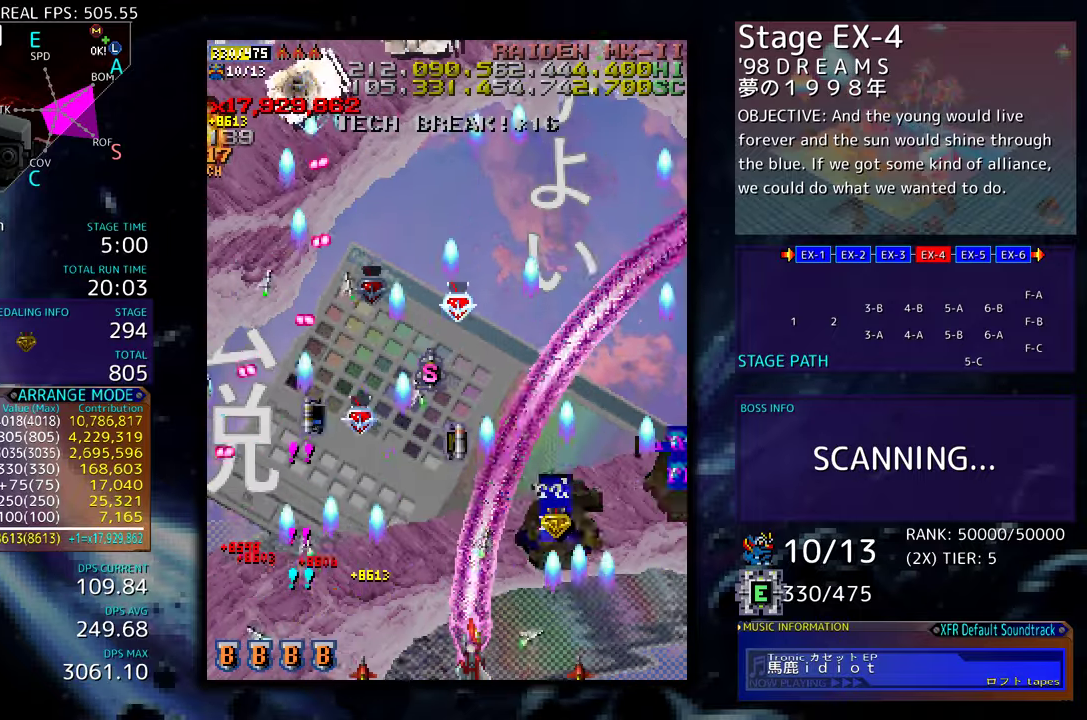
{"buttons": ["DPAD_UP", "DPAD_RIGHT"], "events": [[183, "DPAD_DOWN", "up"], [233, "DPAD_UP", "down"]]}
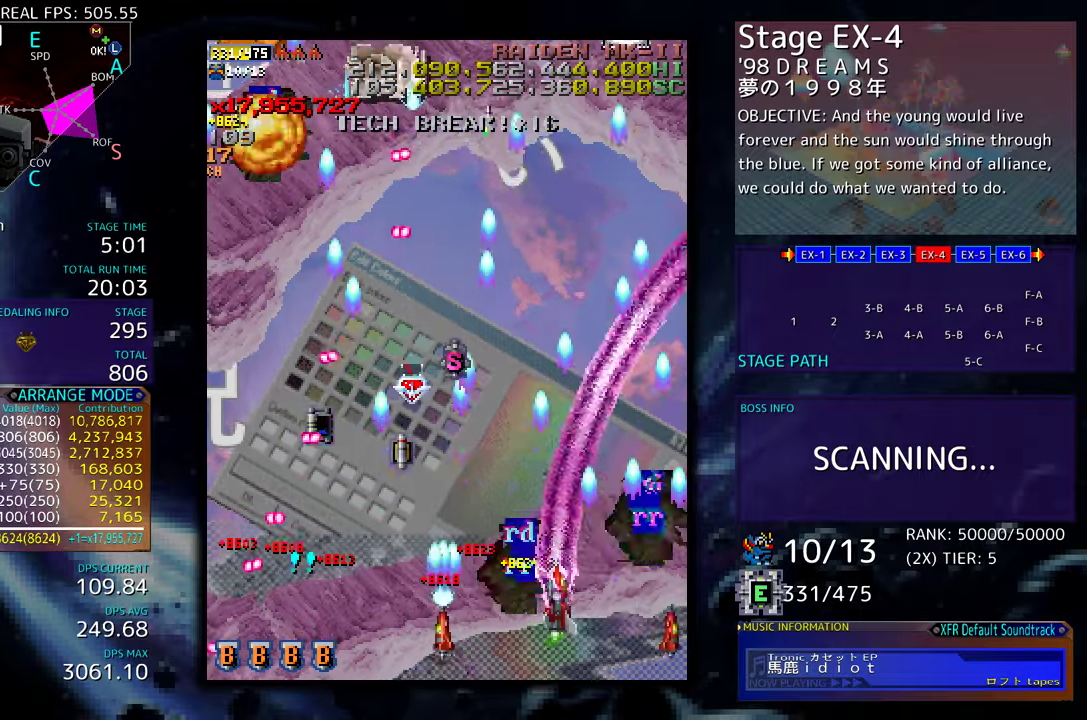
{"buttons": ["DPAD_UP"], "events": [[283, "DPAD_RIGHT", "up"], [417, "DPAD_RIGHT", "down"], [500, "DPAD_RIGHT", "up"]]}
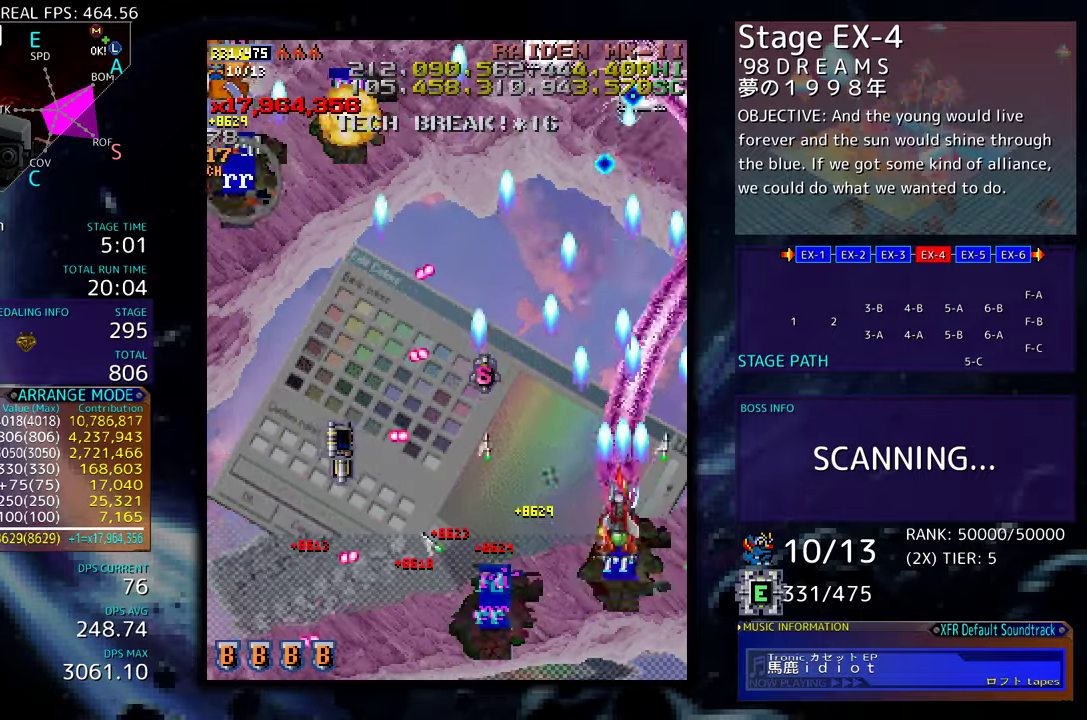
{"buttons": ["DPAD_DOWN", "DPAD_RIGHT"], "events": [[117, "DPAD_RIGHT", "down"], [400, "DPAD_UP", "up"], [417, "DPAD_DOWN", "down"]]}
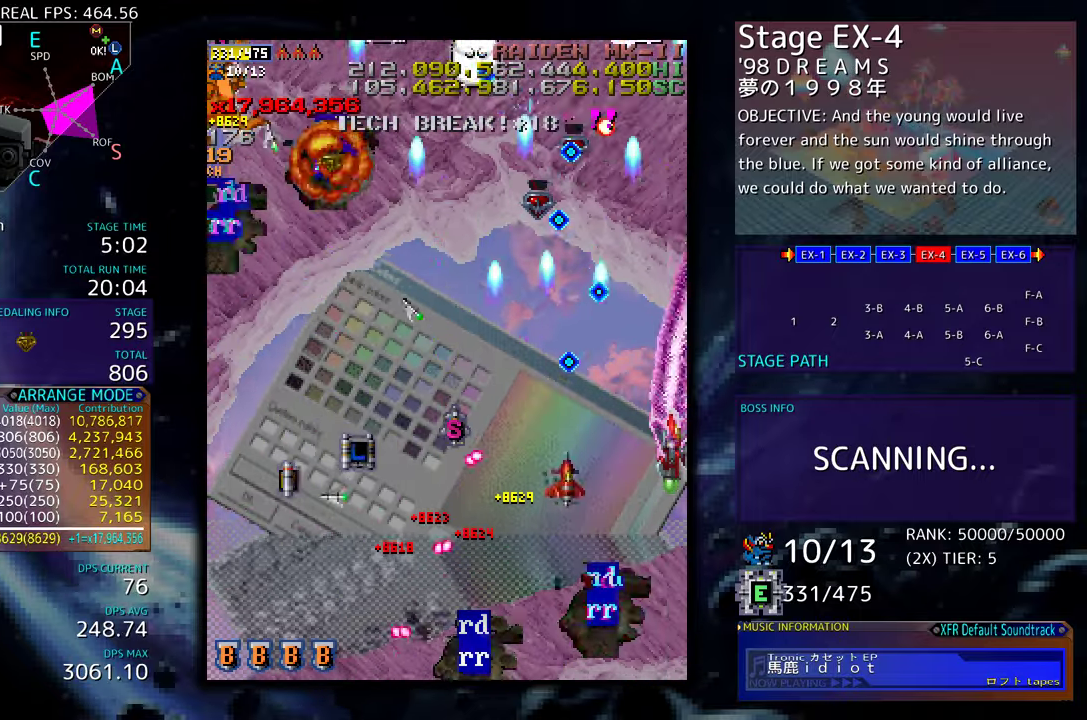
{"buttons": ["DPAD_DOWN", "DPAD_LEFT"], "events": [[17, "DPAD_DOWN", "up"], [33, "DPAD_RIGHT", "up"], [283, "DPAD_DOWN", "down"], [383, "DPAD_DOWN", "up"], [483, "DPAD_DOWN", "down"], [483, "DPAD_LEFT", "down"]]}
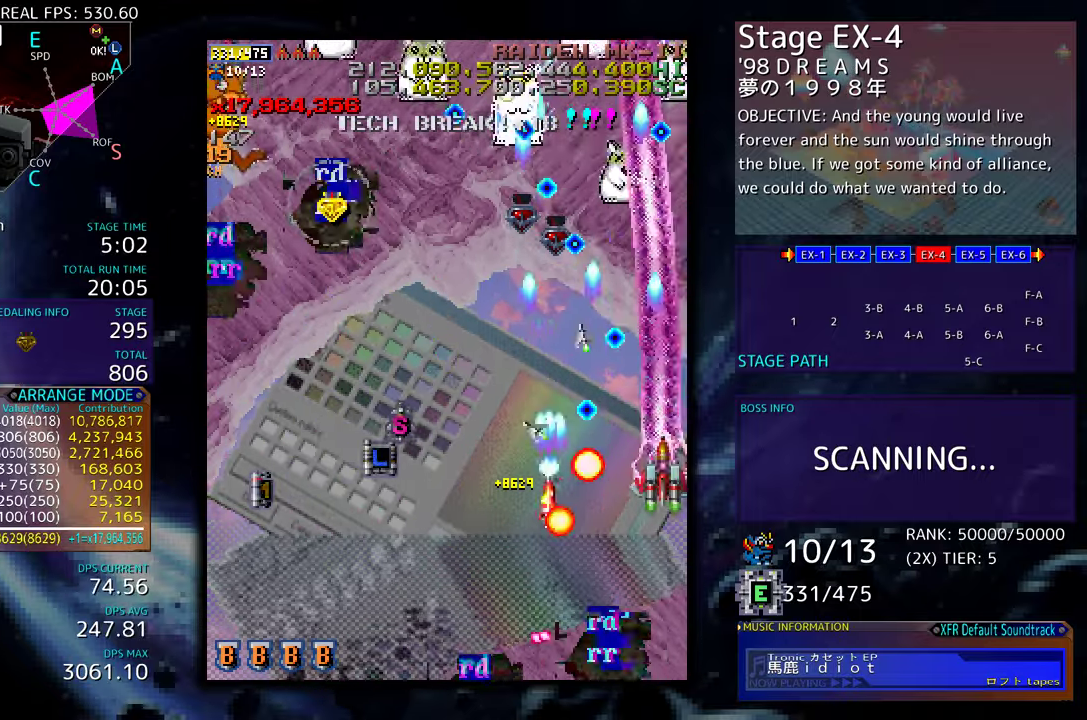
{"buttons": ["DPAD_UP", "DPAD_LEFT"], "events": [[17, "DPAD_DOWN", "up"], [67, "DPAD_UP", "down"], [217, "DPAD_UP", "up"], [233, "DPAD_DOWN", "down"], [367, "DPAD_DOWN", "up"], [400, "DPAD_UP", "down"]]}
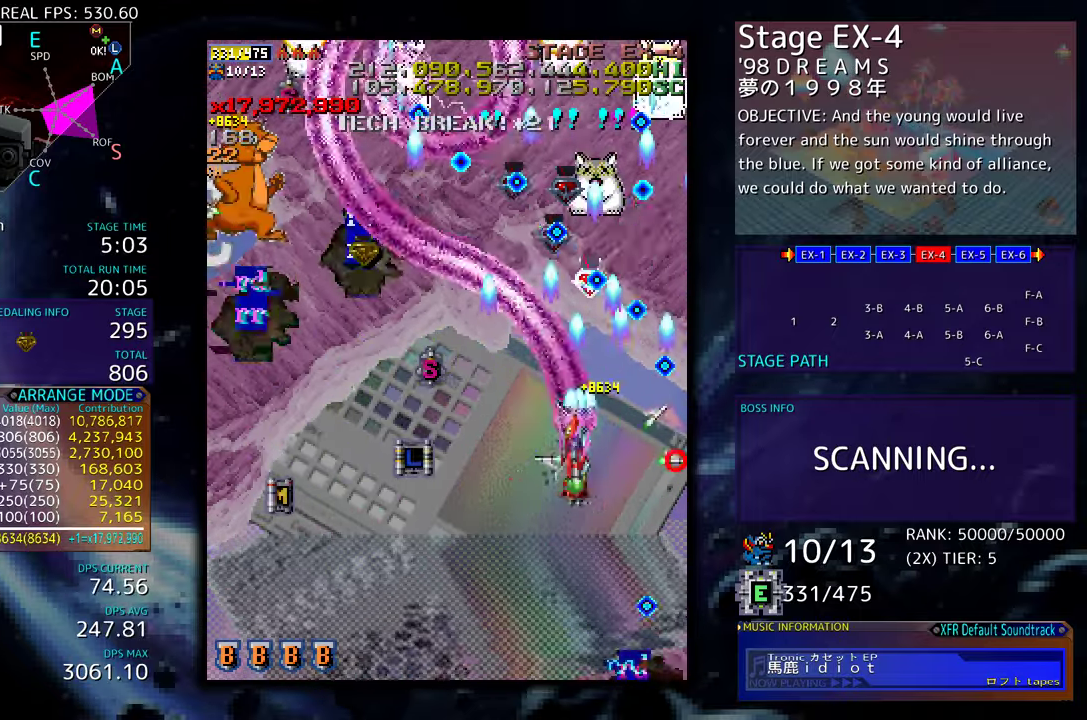
{"buttons": ["DPAD_UP", "DPAD_LEFT"], "events": []}
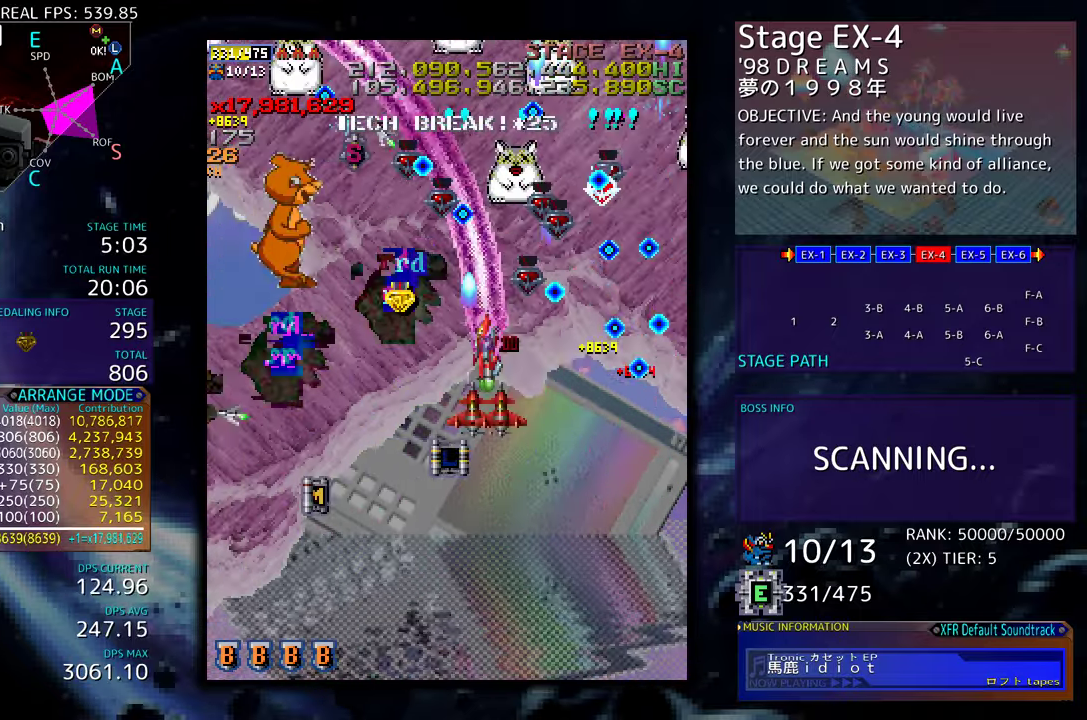
{"buttons": ["DPAD_DOWN", "DPAD_LEFT"], "events": [[117, "DPAD_UP", "up"], [233, "DPAD_DOWN", "down"]]}
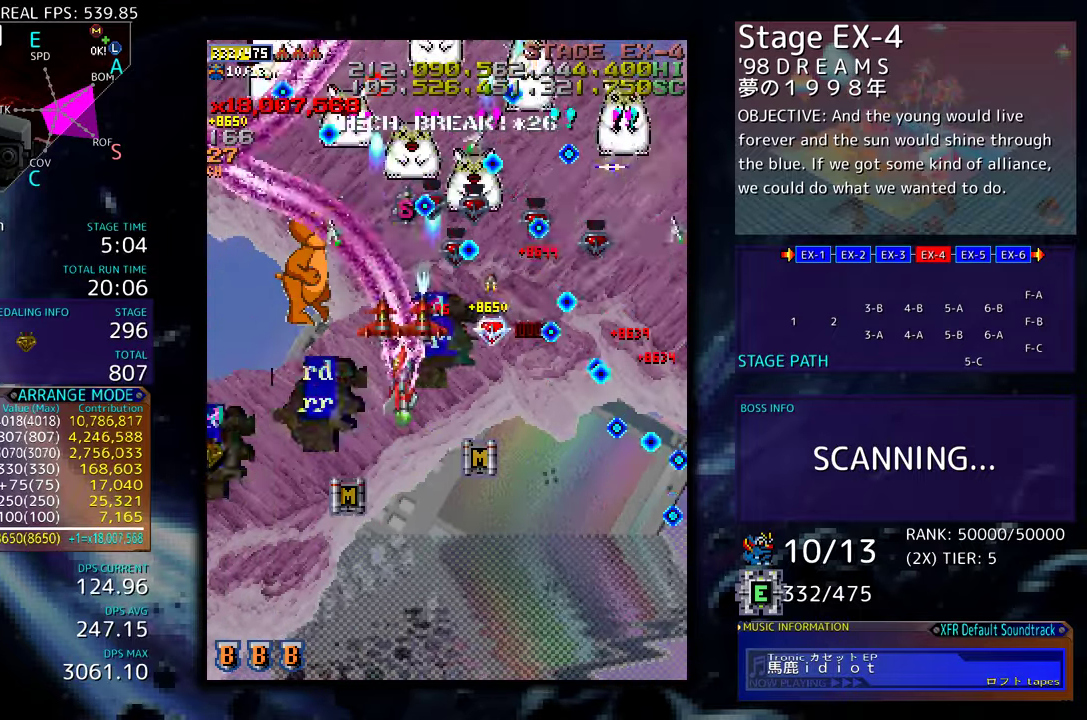
{"buttons": ["DPAD_DOWN"], "events": [[283, "DPAD_LEFT", "up"], [333, "DPAD_DOWN", "up"], [450, "DPAD_DOWN", "down"]]}
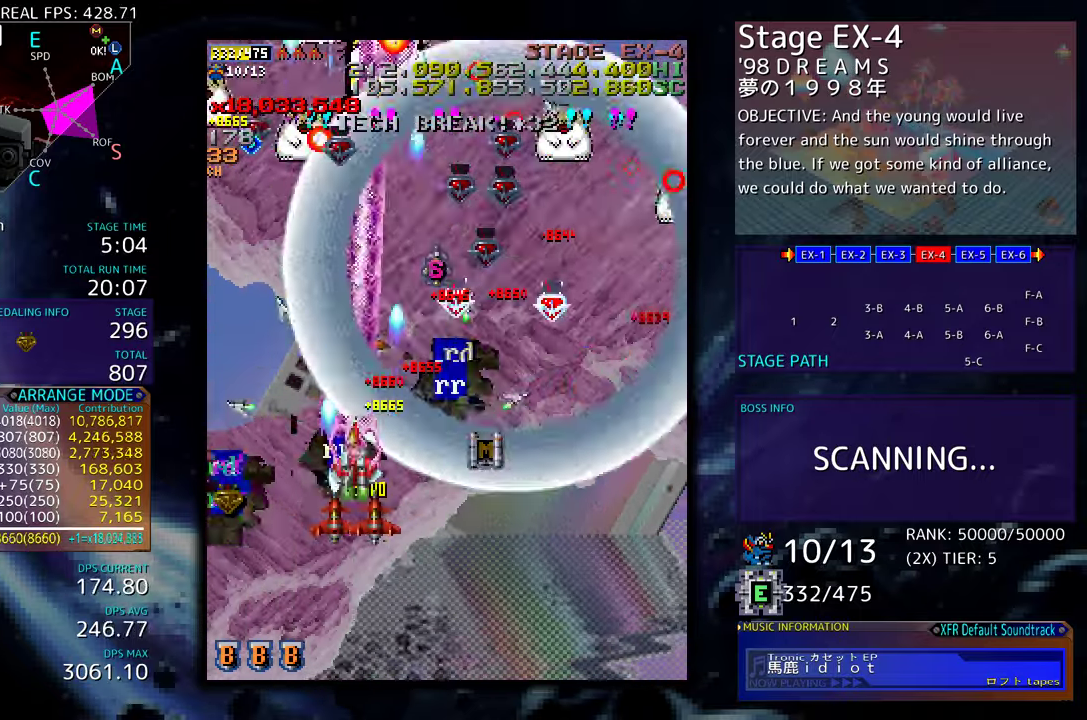
{"buttons": [], "events": [[17, "DPAD_DOWN", "up"], [100, "DPAD_DOWN", "down"], [167, "DPAD_DOWN", "up"], [250, "DPAD_DOWN", "down"], [317, "DPAD_DOWN", "up"], [383, "DPAD_DOWN", "down"], [383, "DPAD_RIGHT", "down"], [483, "DPAD_DOWN", "up"], [483, "DPAD_RIGHT", "up"]]}
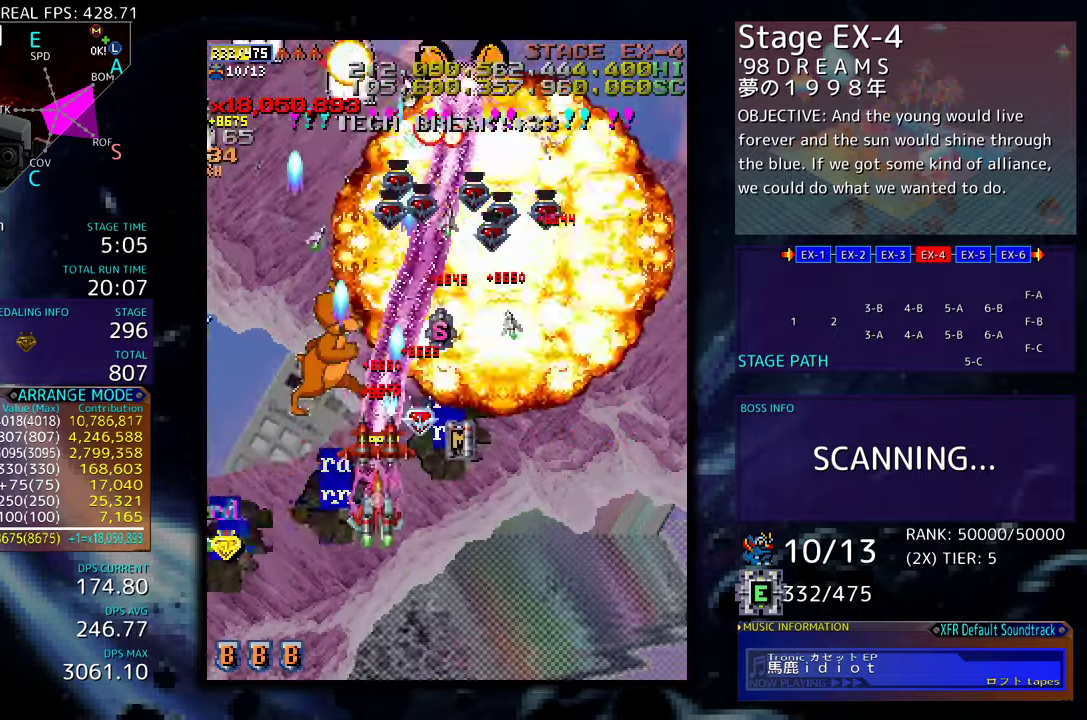
{"buttons": ["DPAD_DOWN"], "events": [[83, "DPAD_DOWN", "down"], [83, "DPAD_RIGHT", "down"], [133, "DPAD_RIGHT", "up"], [150, "DPAD_DOWN", "up"], [217, "DPAD_DOWN", "down"], [283, "DPAD_DOWN", "up"], [350, "DPAD_DOWN", "down"], [350, "DPAD_LEFT", "down"], [400, "DPAD_DOWN", "up"], [467, "DPAD_DOWN", "down"], [483, "DPAD_LEFT", "up"]]}
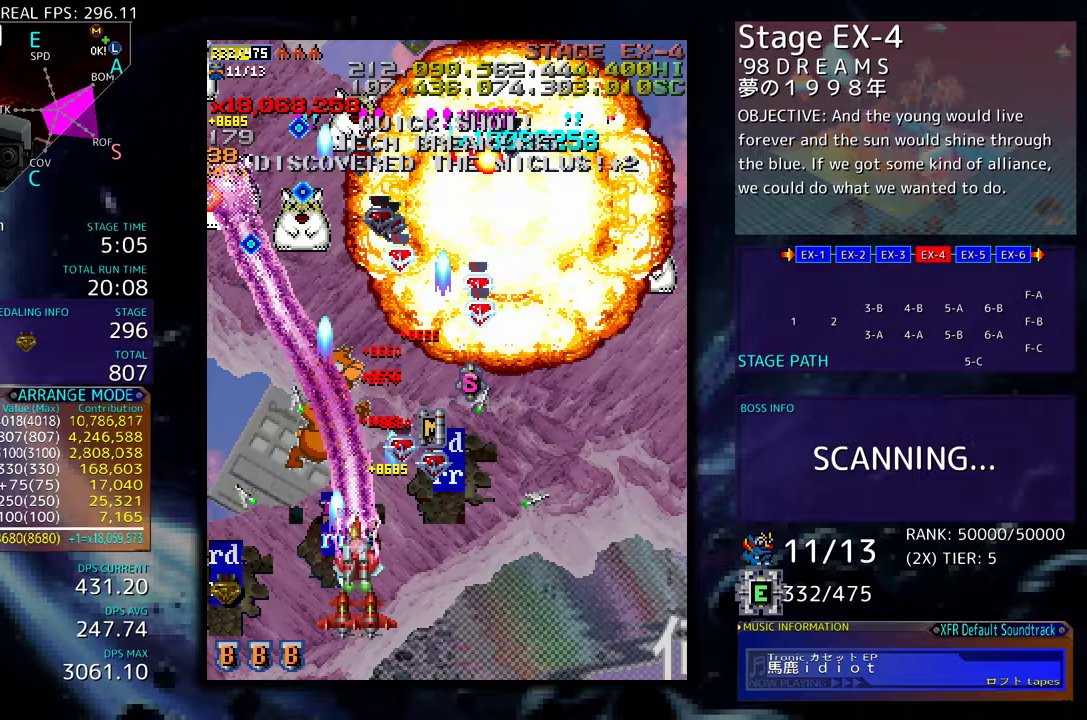
{"buttons": ["DPAD_DOWN"], "events": [[100, "DPAD_DOWN", "up"], [133, "DPAD_DOWN", "down"]]}
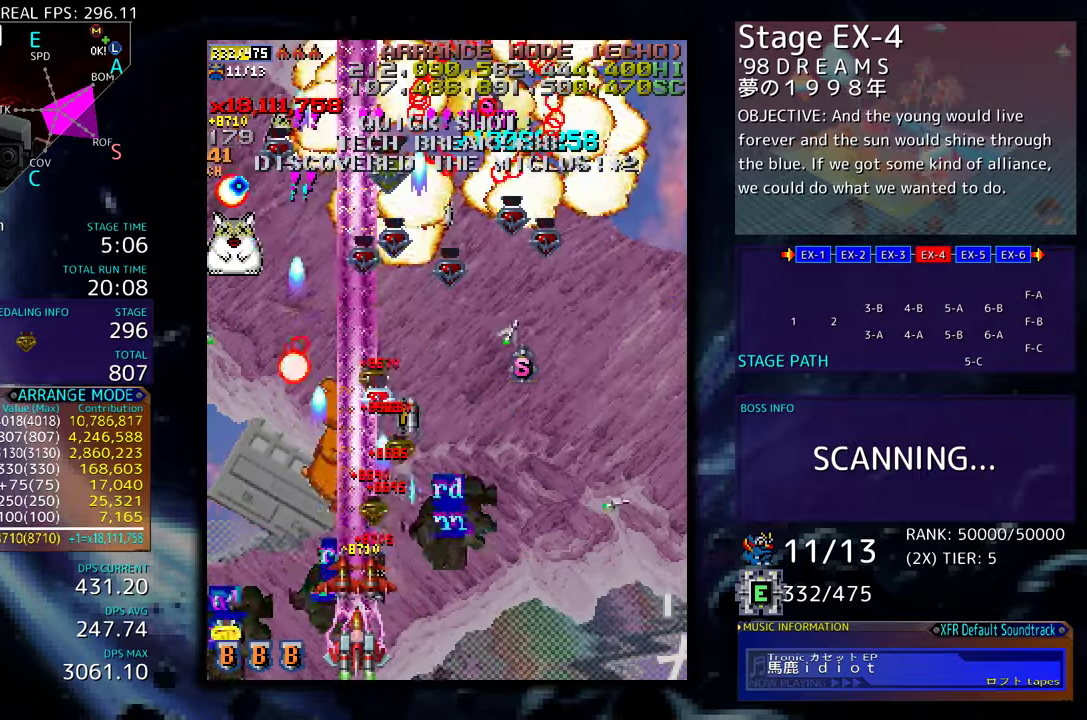
{"buttons": ["DPAD_DOWN"], "events": []}
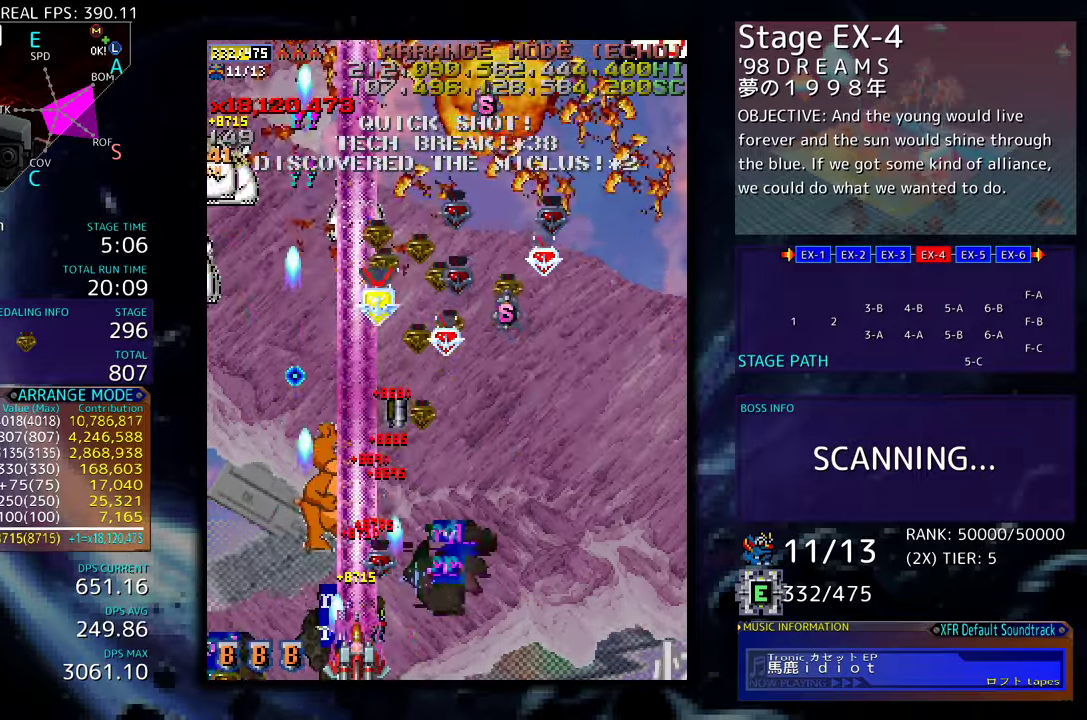
{"buttons": ["DPAD_UP", "DPAD_LEFT"], "events": [[133, "DPAD_LEFT", "down"], [183, "DPAD_DOWN", "up"], [233, "DPAD_UP", "down"]]}
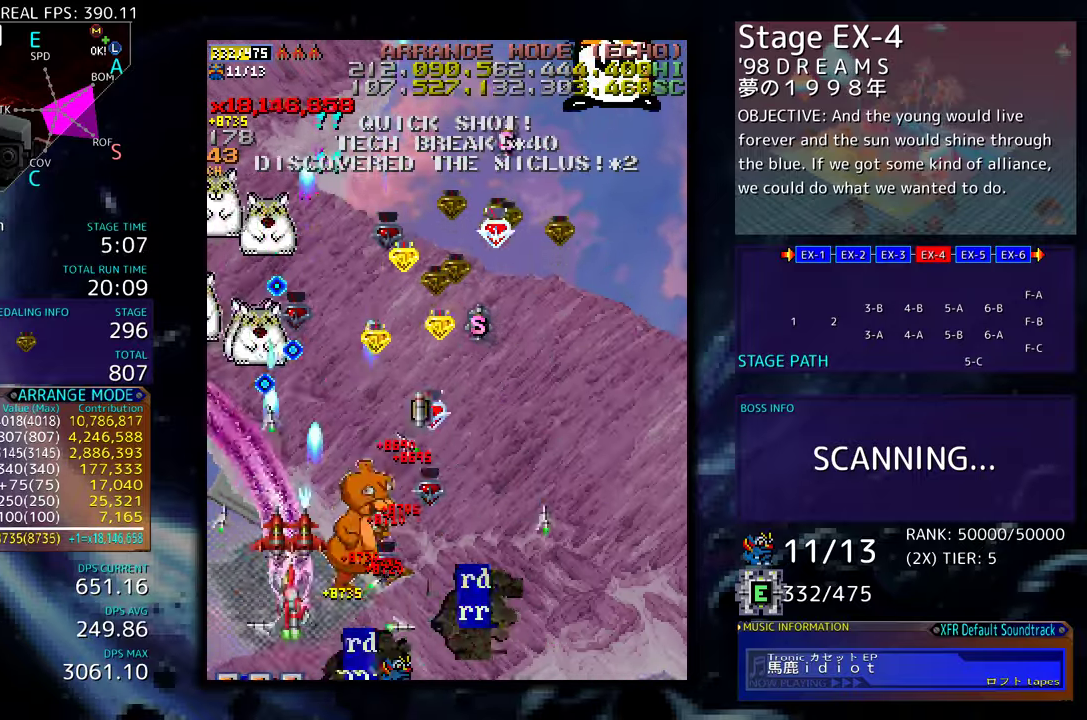
{"buttons": ["DPAD_DOWN"], "events": [[233, "DPAD_UP", "up"], [400, "DPAD_UP", "down"], [433, "DPAD_DOWN", "down"], [433, "DPAD_UP", "up"], [483, "DPAD_LEFT", "up"]]}